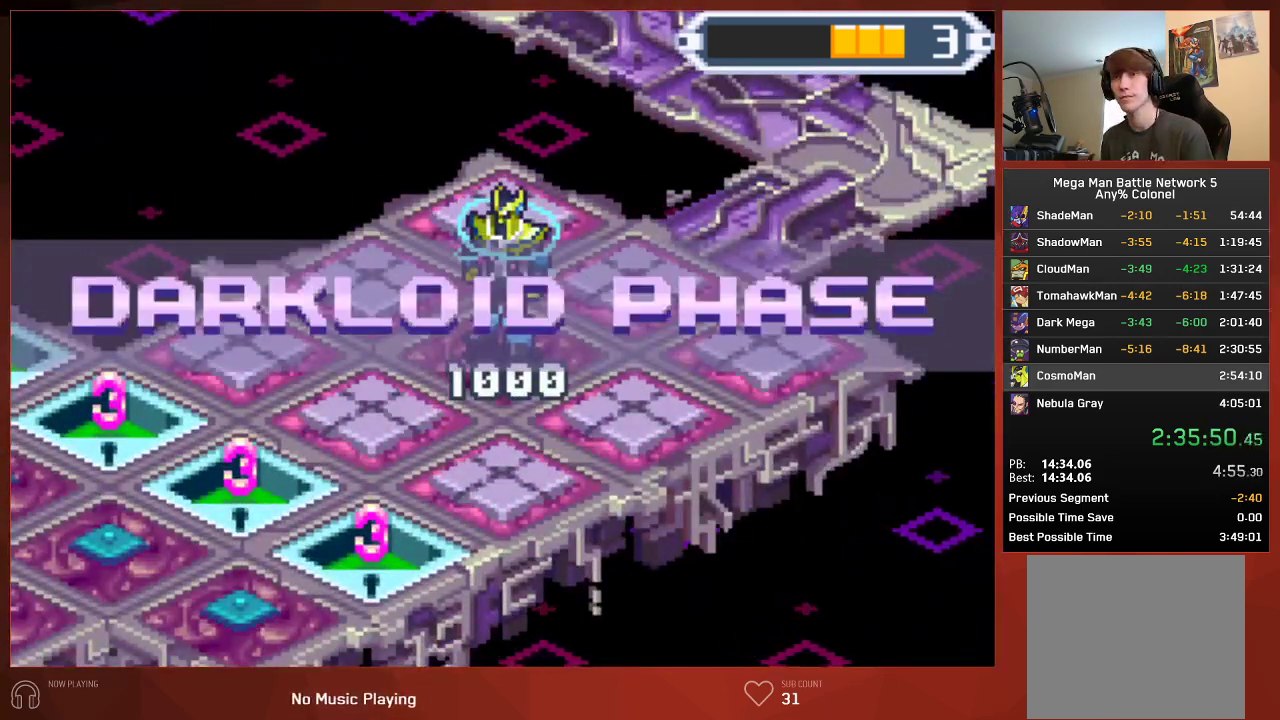
Gameplay with a controller (PlayStation layout); each line is a JSON object with the inputs held at the frame after it. "events" lists button and stick changes between this image and that frame as [ms after this image, input, new state], when the widget could be followed in between. Not read: SELECT.
{"buttons": ["CIRCLE"], "left_stick": "center", "right_stick": "center"}
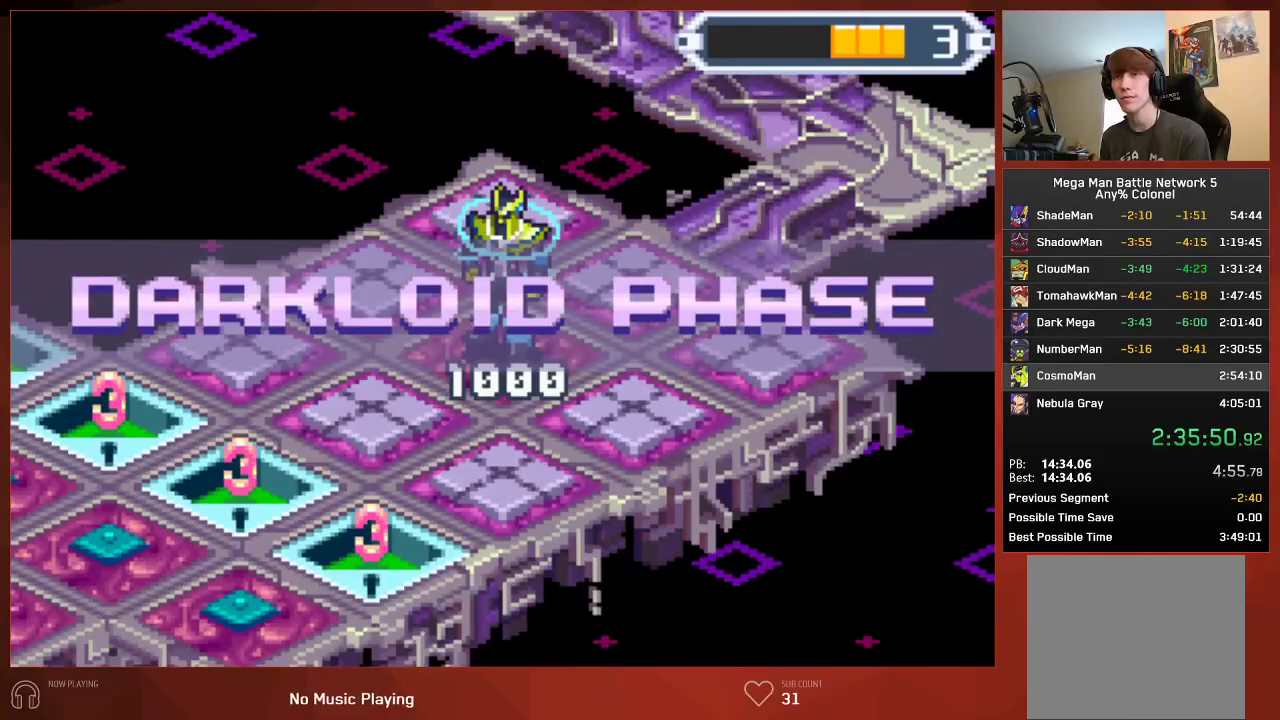
{"buttons": ["CIRCLE"], "left_stick": "center", "right_stick": "center", "events": []}
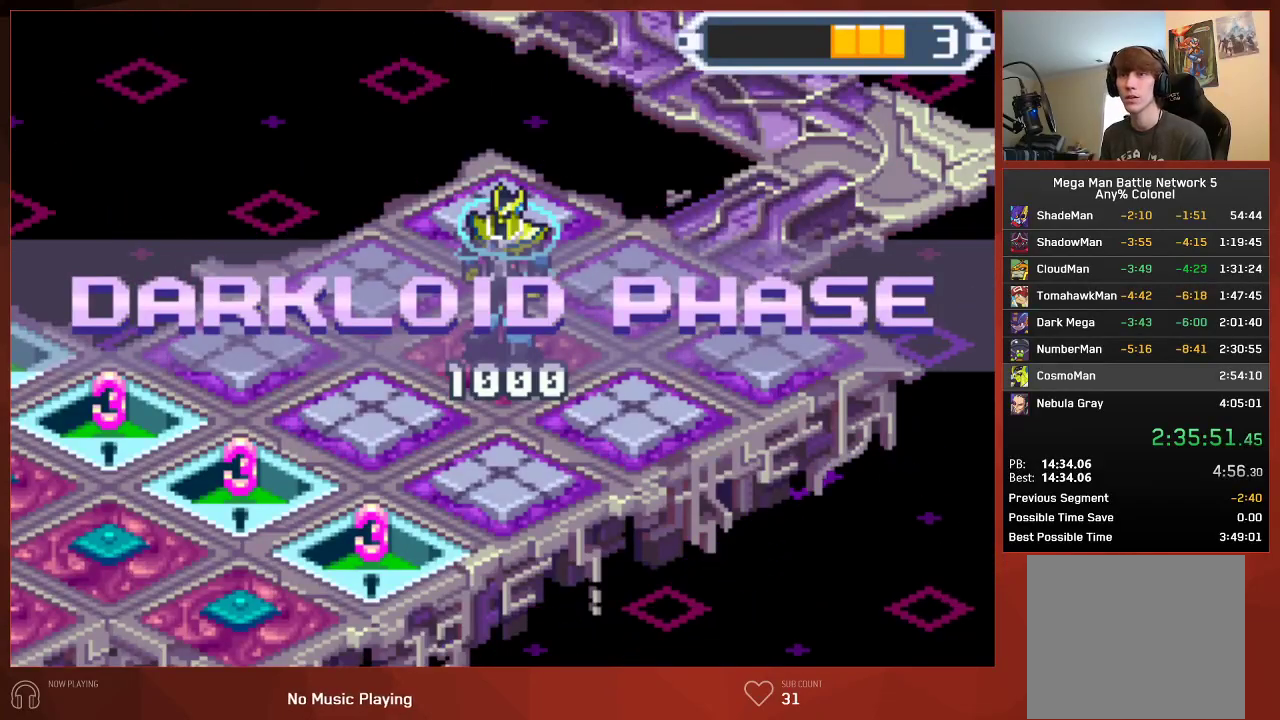
{"buttons": ["CROSS", "CIRCLE"], "left_stick": "center", "right_stick": "center"}
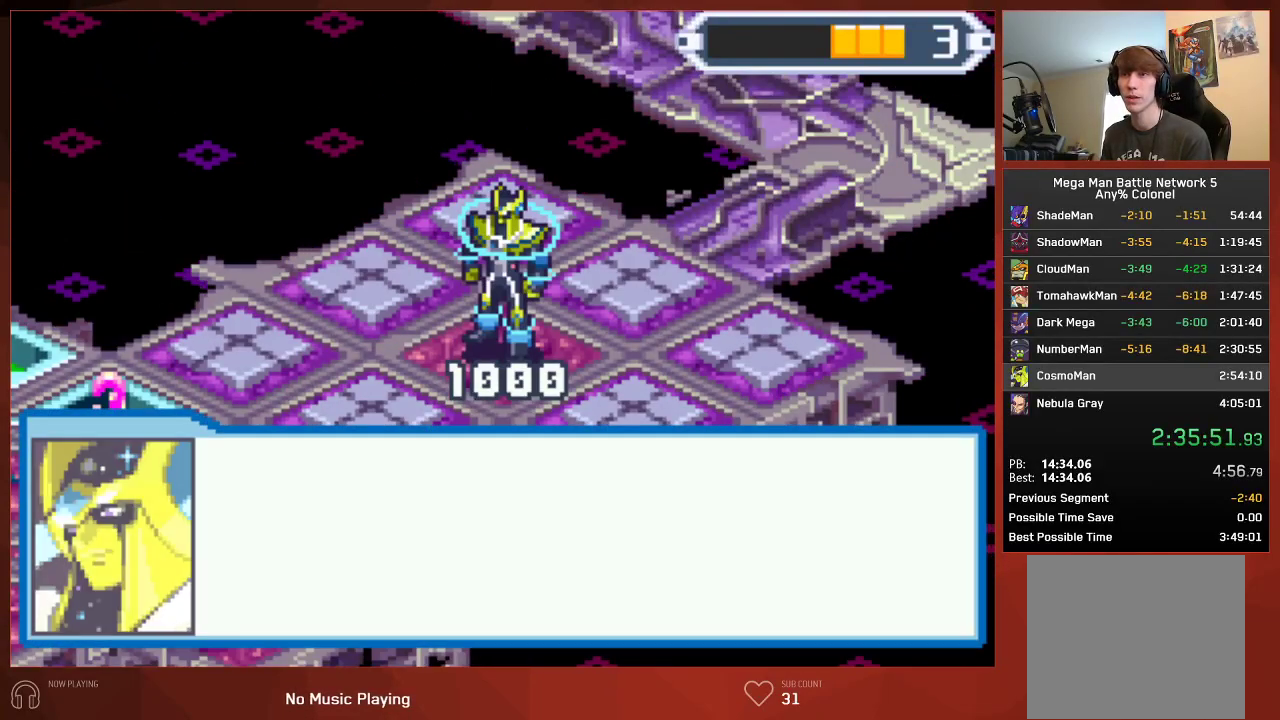
{"buttons": ["CIRCLE"], "left_stick": "center", "right_stick": "center"}
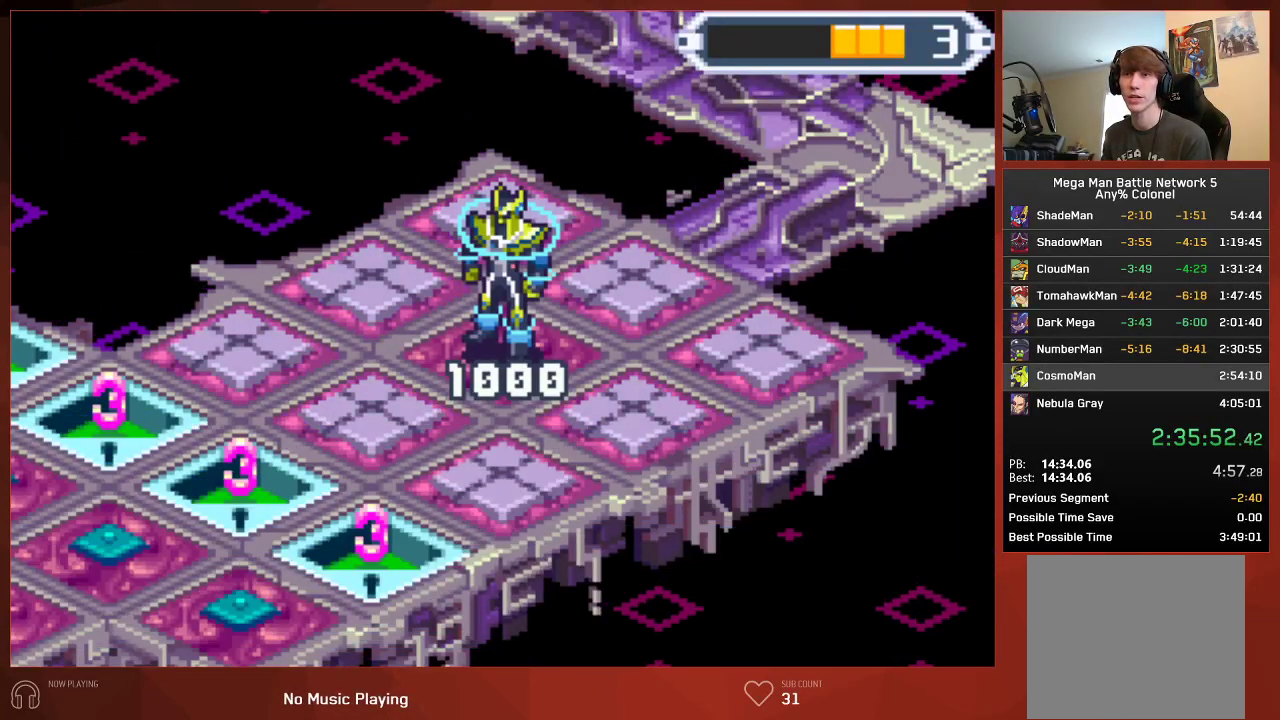
{"buttons": ["CIRCLE"], "left_stick": "center", "right_stick": "center", "events": []}
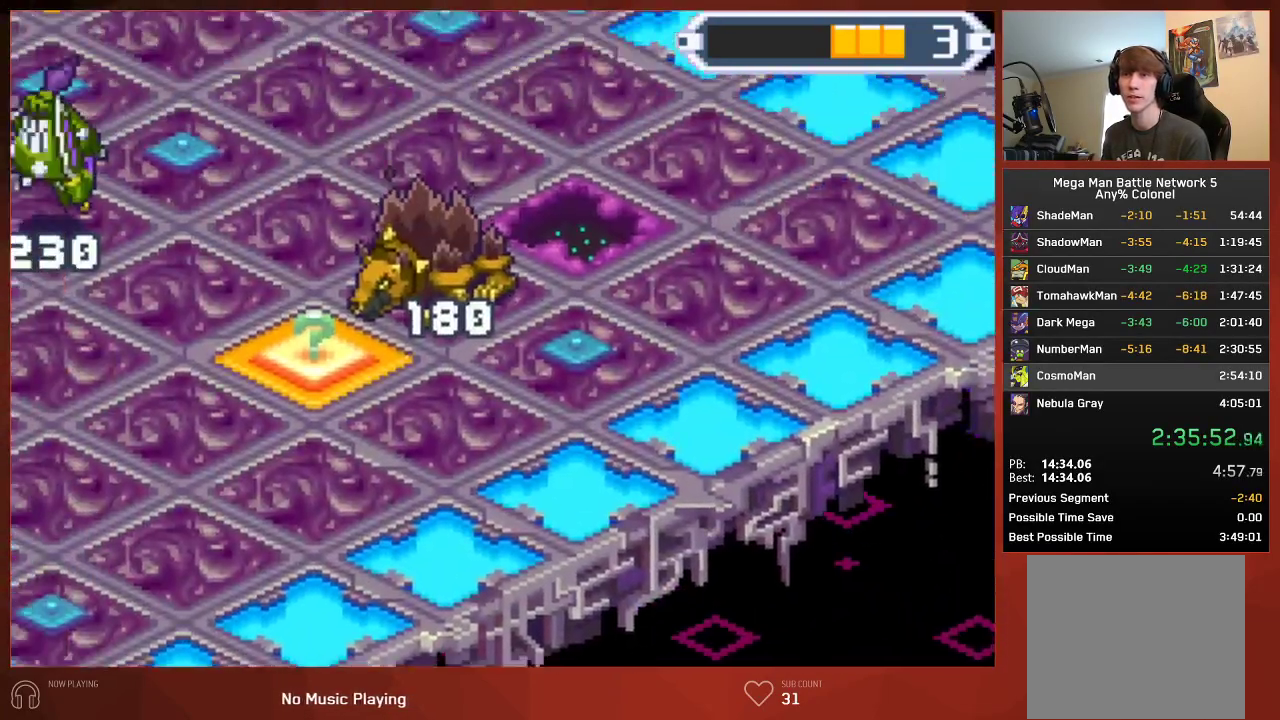
{"buttons": ["CIRCLE"], "left_stick": "center", "right_stick": "center", "events": []}
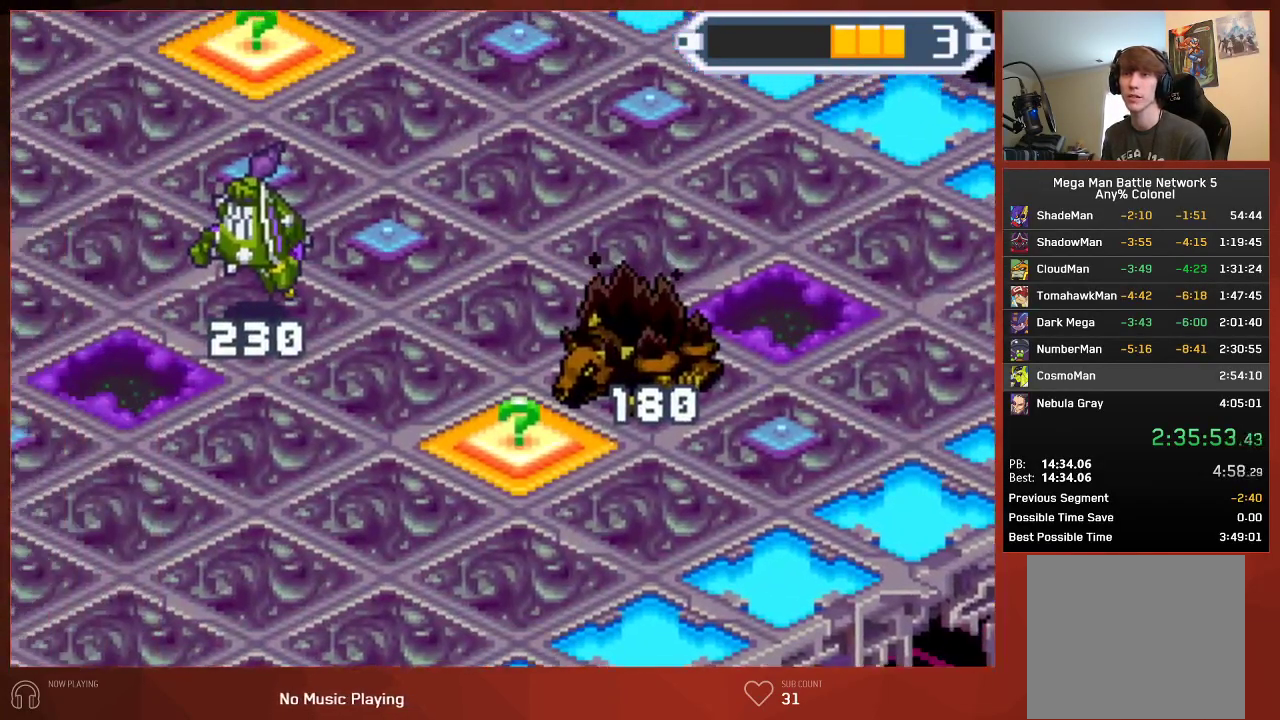
{"buttons": ["CIRCLE"], "left_stick": "center", "right_stick": "center", "events": []}
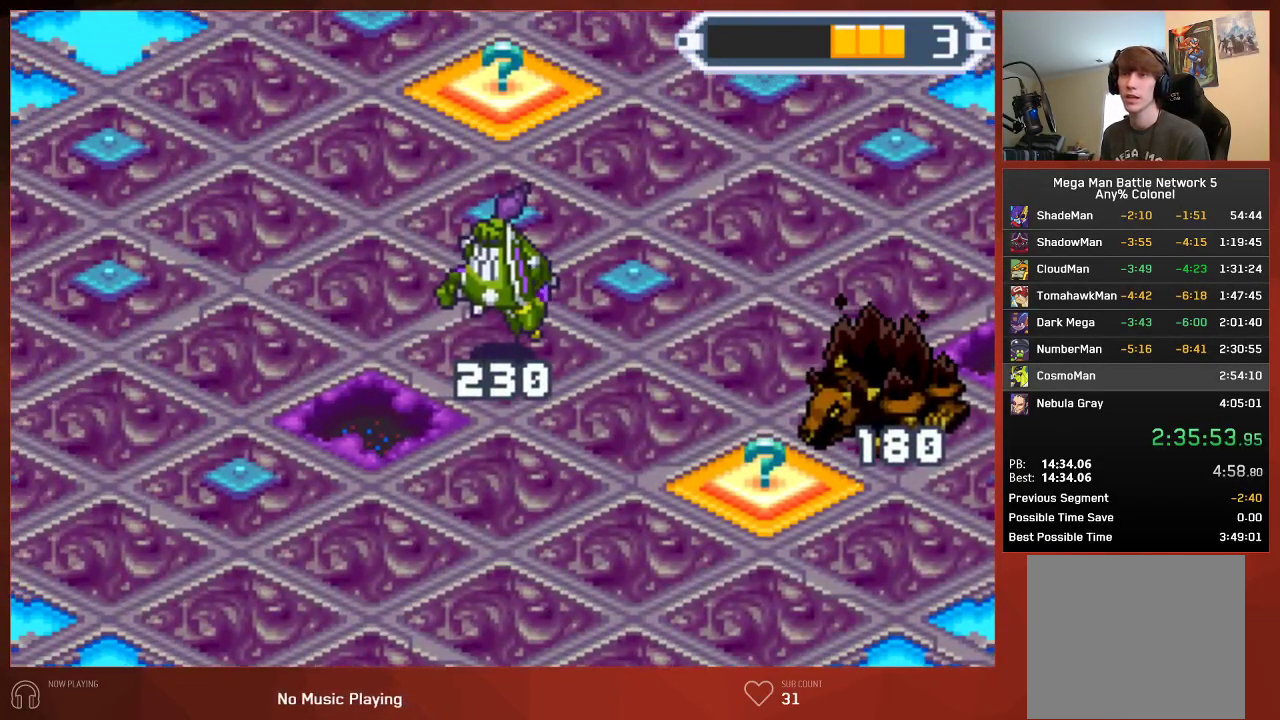
{"buttons": ["CIRCLE"], "left_stick": "center", "right_stick": "center", "events": []}
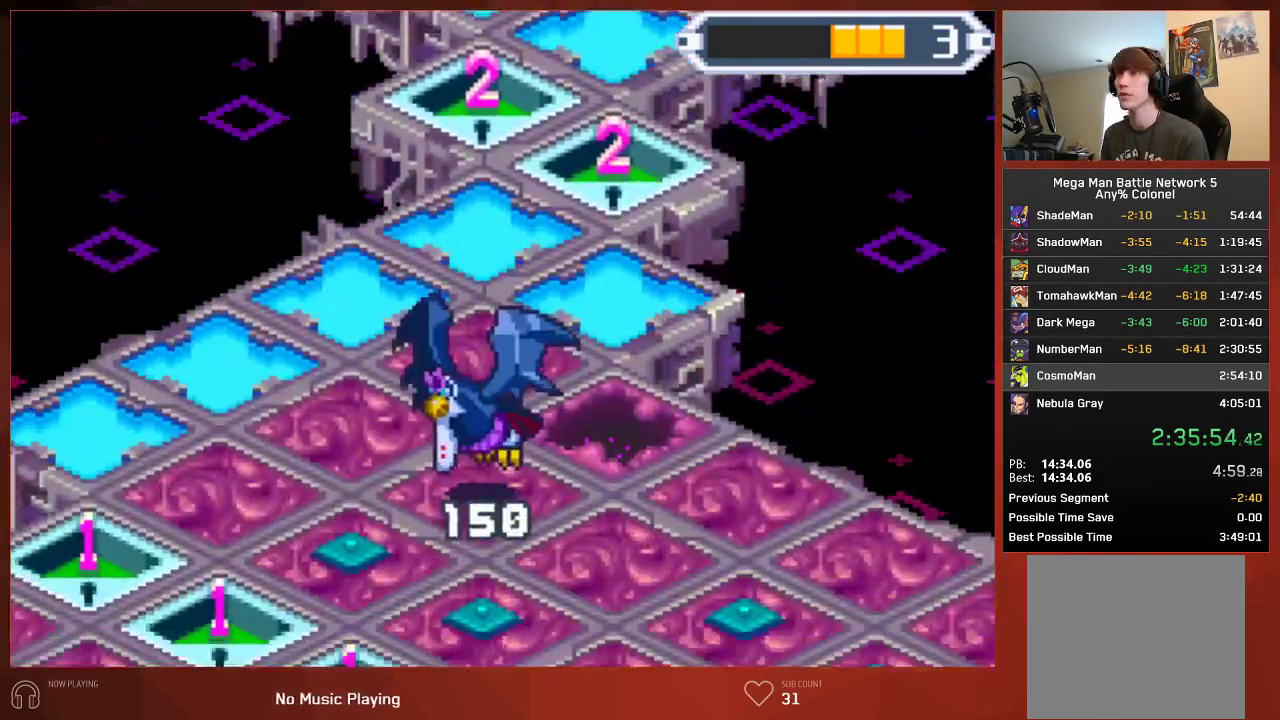
{"buttons": ["CIRCLE"], "left_stick": "center", "right_stick": "center", "events": []}
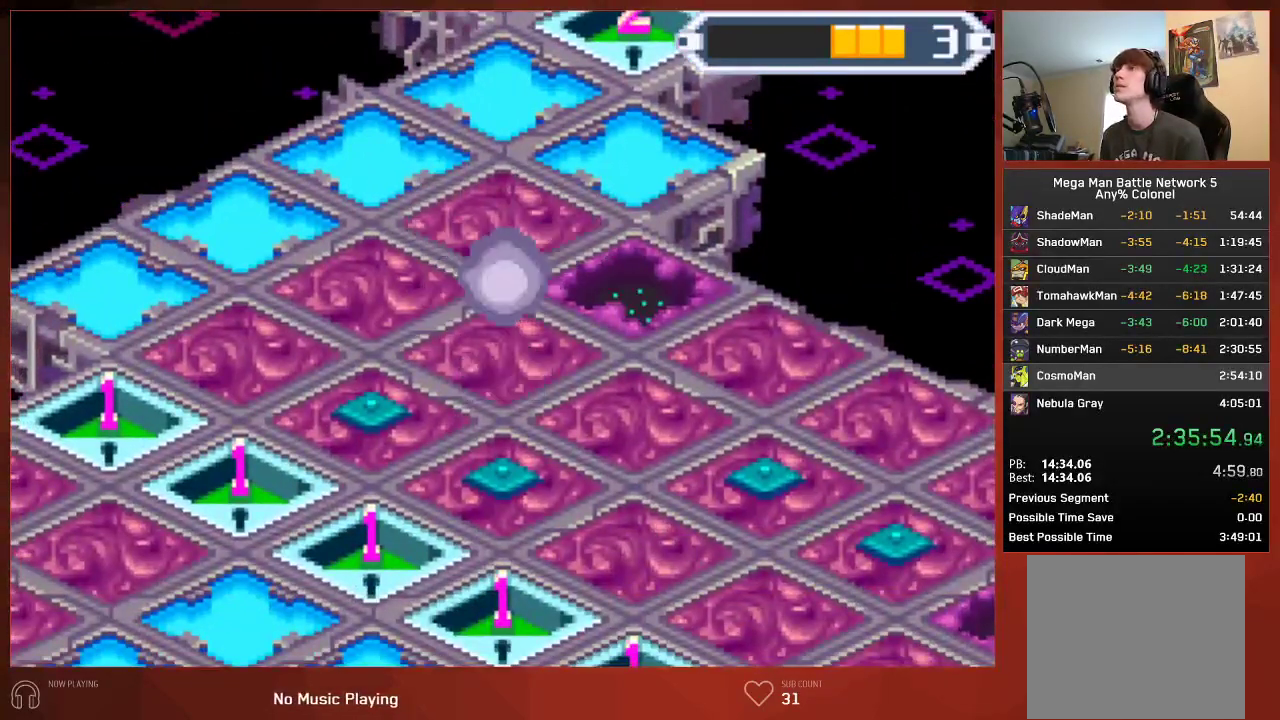
{"buttons": ["CIRCLE"], "left_stick": "center", "right_stick": "center", "events": []}
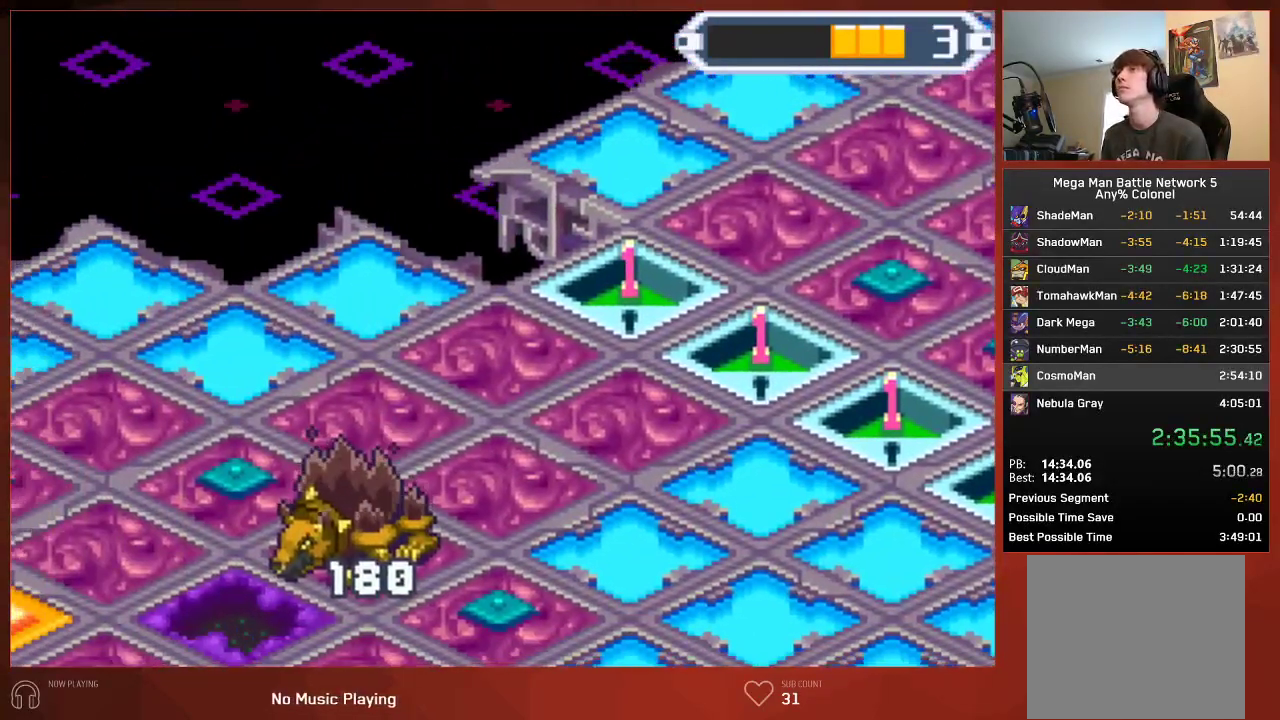
{"buttons": ["CIRCLE"], "left_stick": "center", "right_stick": "center", "events": []}
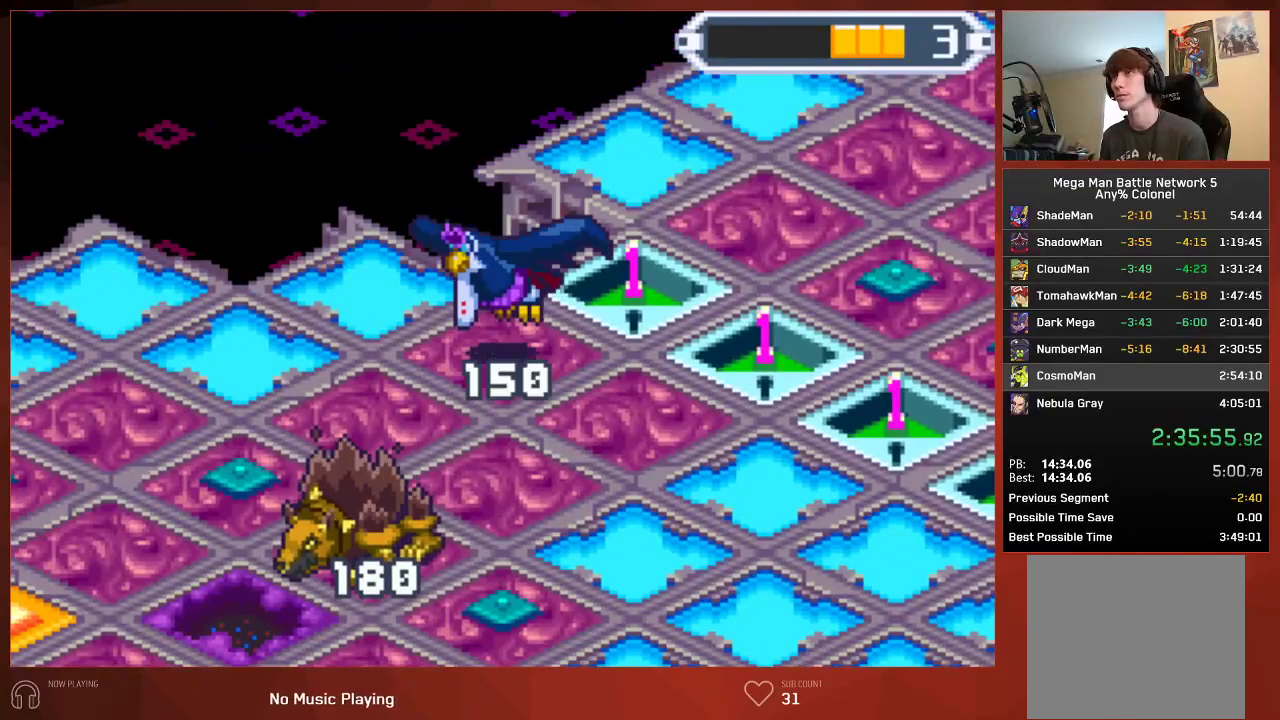
{"buttons": ["CIRCLE"], "left_stick": "center", "right_stick": "center", "events": []}
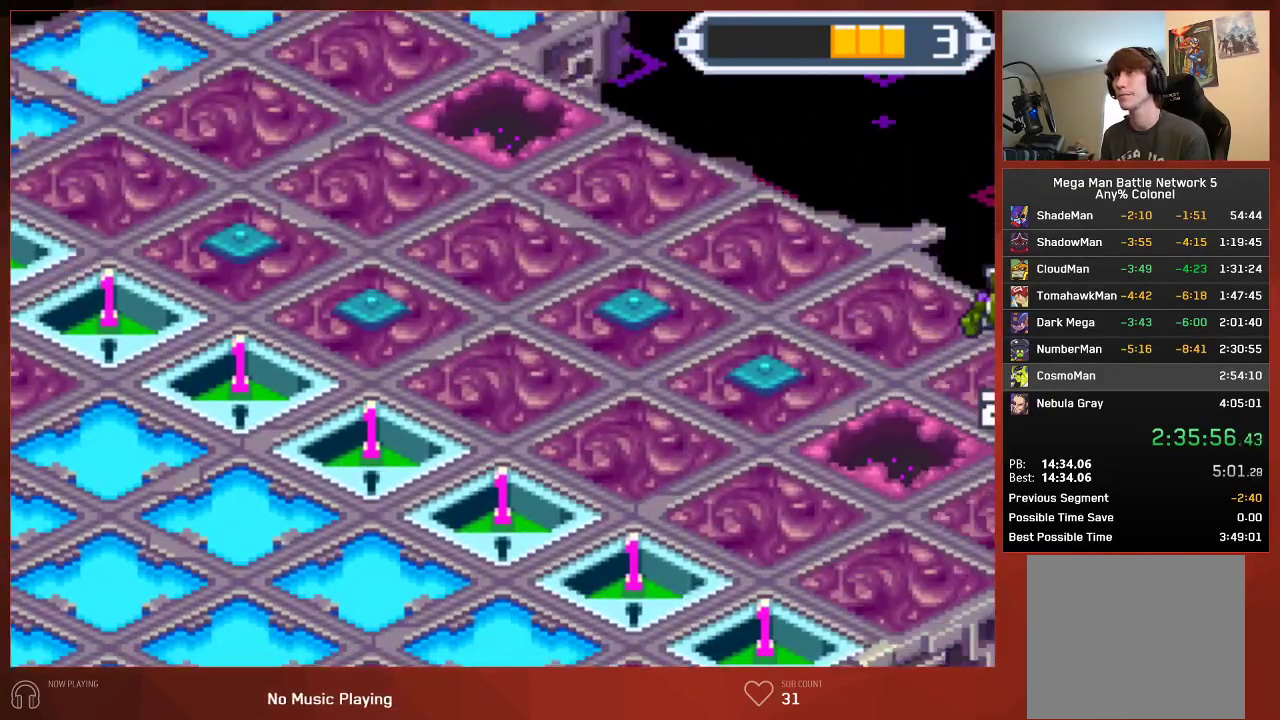
{"buttons": ["CIRCLE"], "left_stick": "center", "right_stick": "center", "events": []}
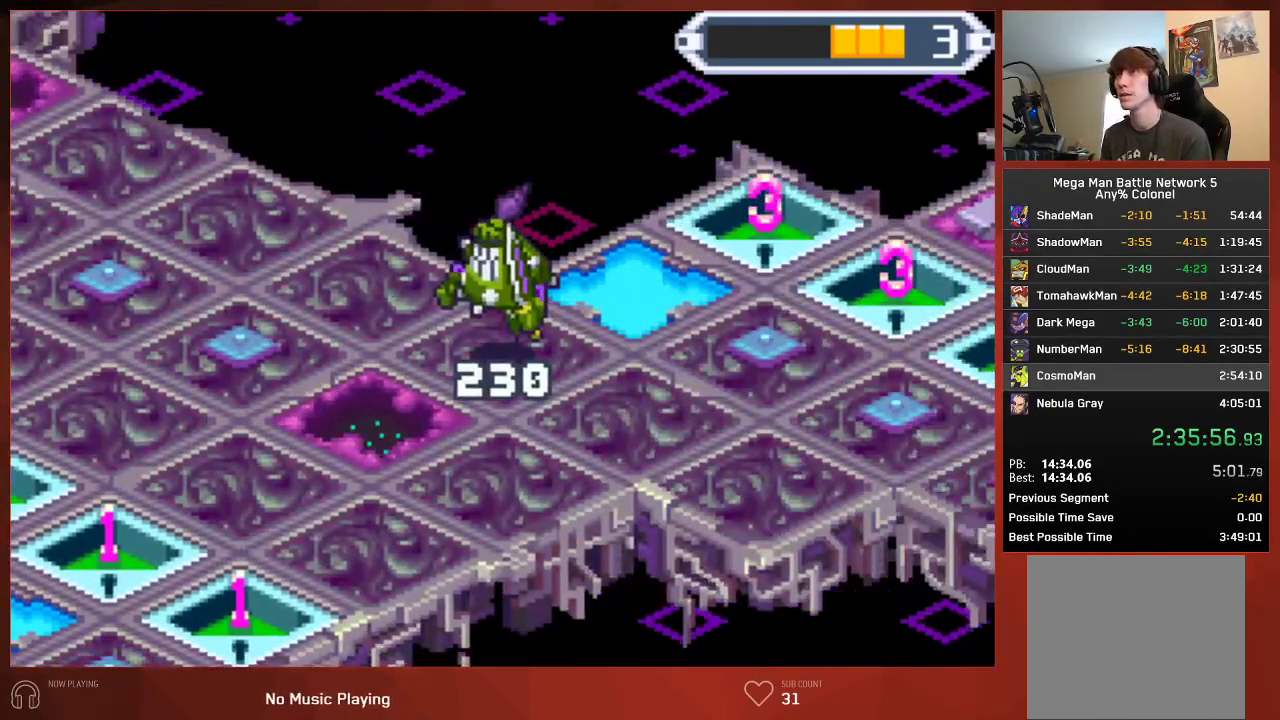
{"buttons": ["CIRCLE"], "left_stick": "center", "right_stick": "center", "events": []}
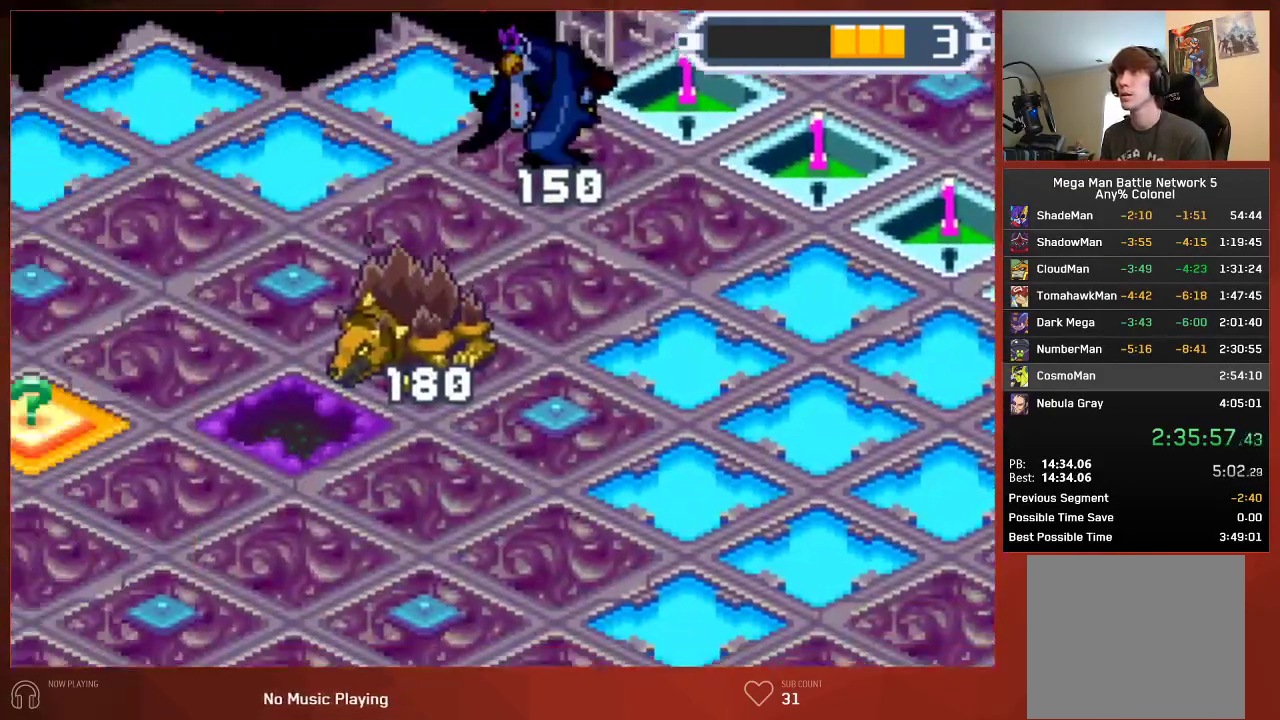
{"buttons": ["CIRCLE"], "left_stick": "center", "right_stick": "center", "events": []}
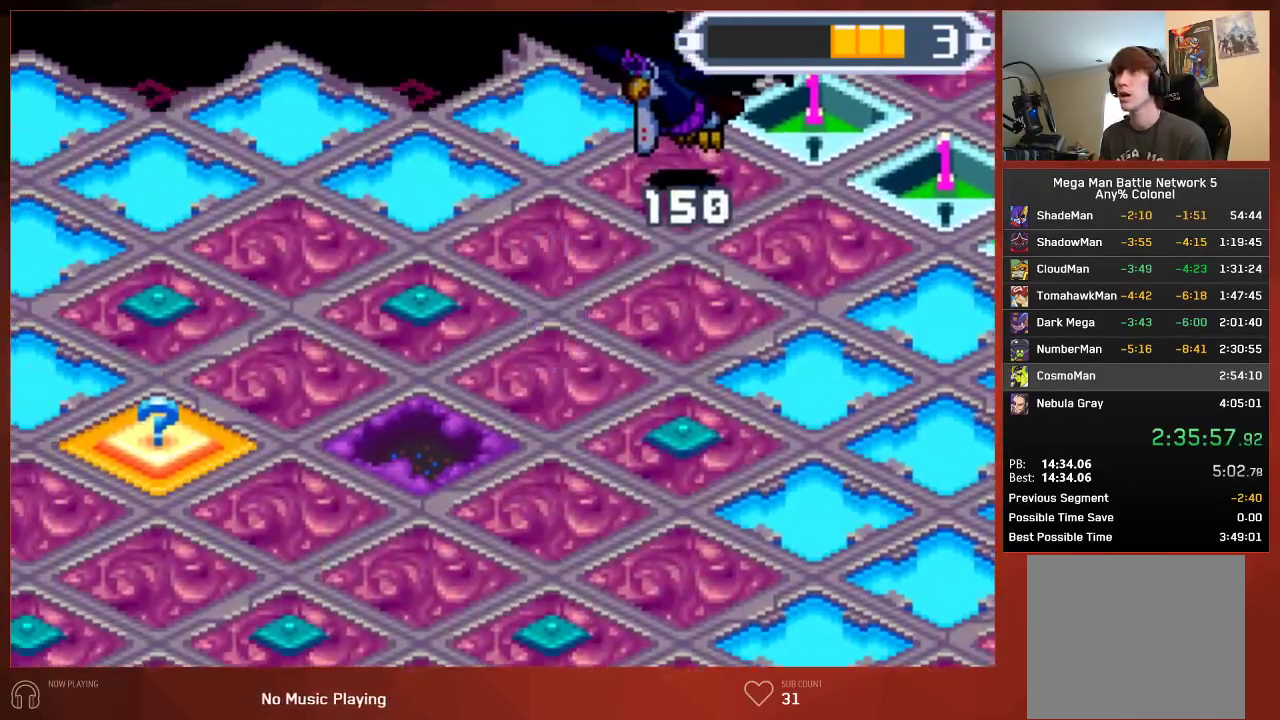
{"buttons": ["CIRCLE"], "left_stick": "center", "right_stick": "center", "events": []}
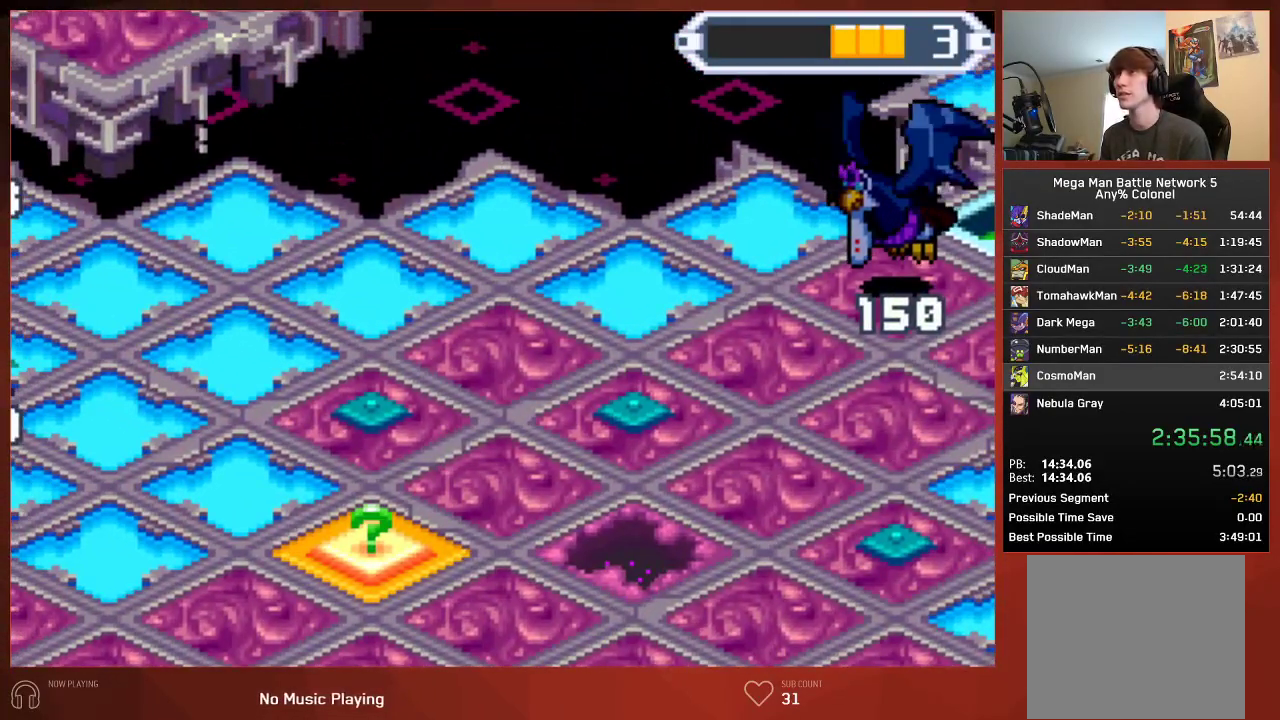
{"buttons": ["CROSS", "CIRCLE"], "left_stick": "center", "right_stick": "center"}
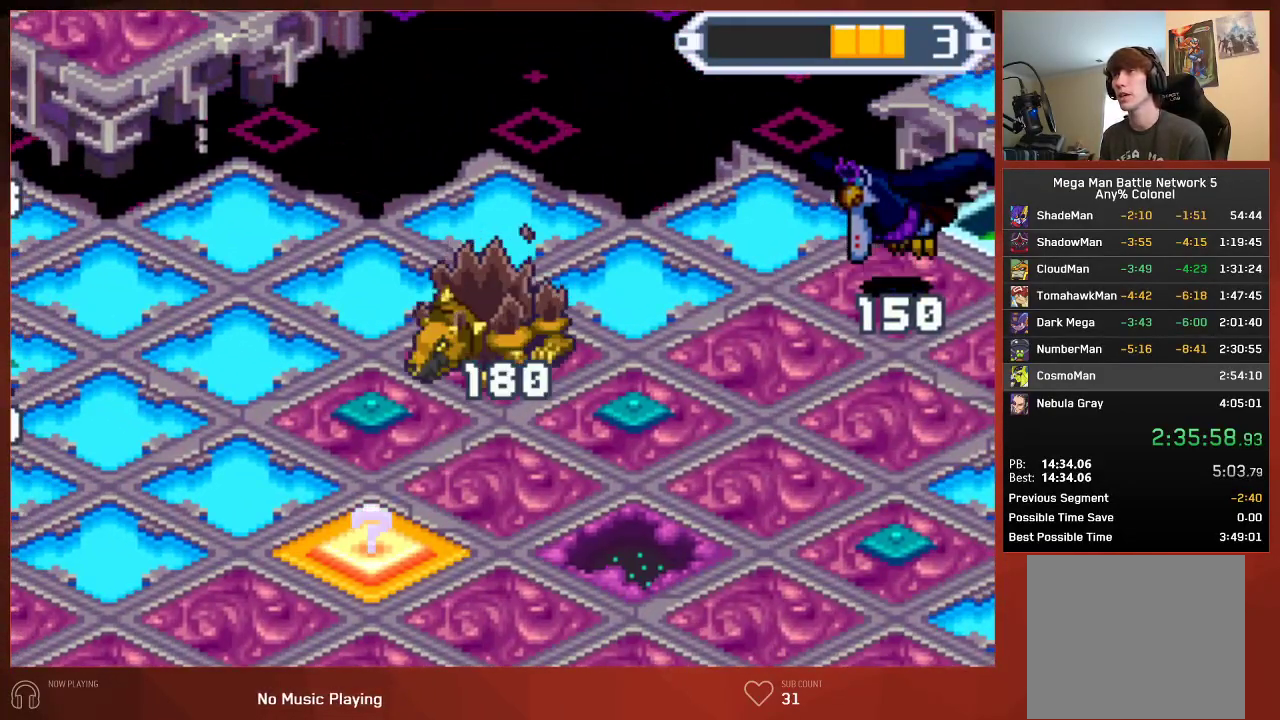
{"buttons": ["CROSS", "CIRCLE"], "left_stick": "center", "right_stick": "center", "events": []}
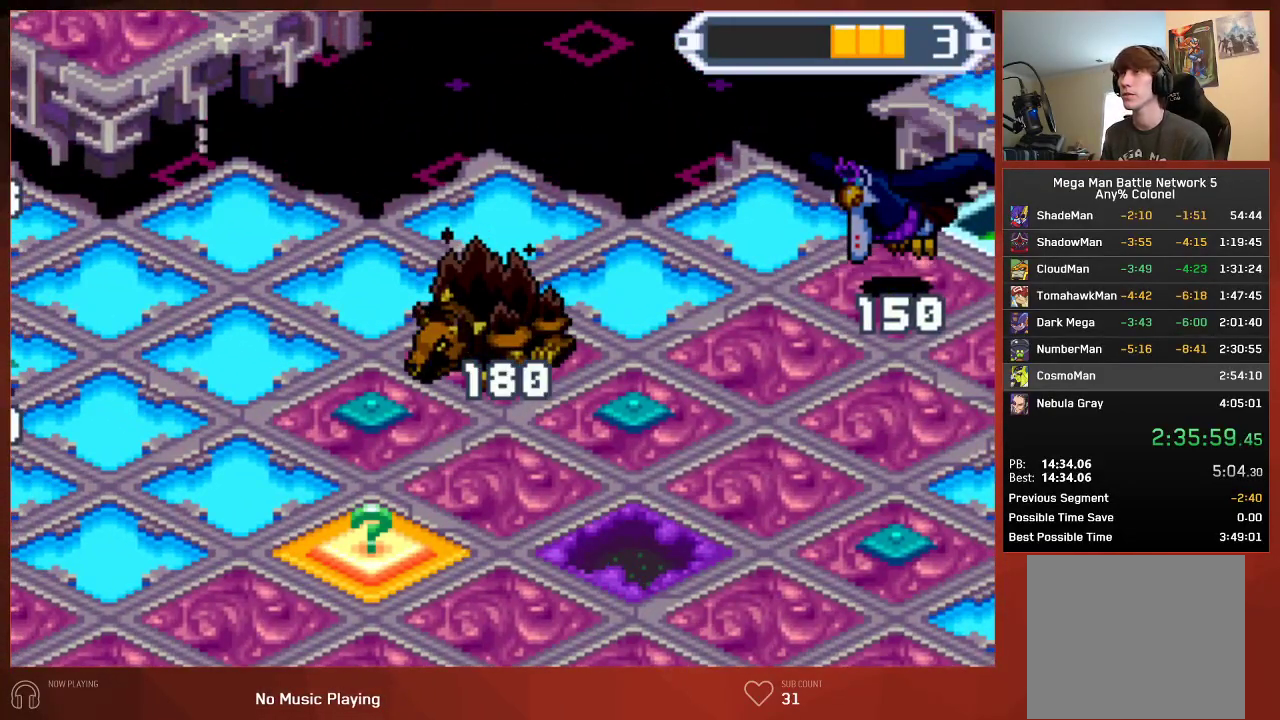
{"buttons": ["CROSS", "CIRCLE"], "left_stick": "center", "right_stick": "center", "events": []}
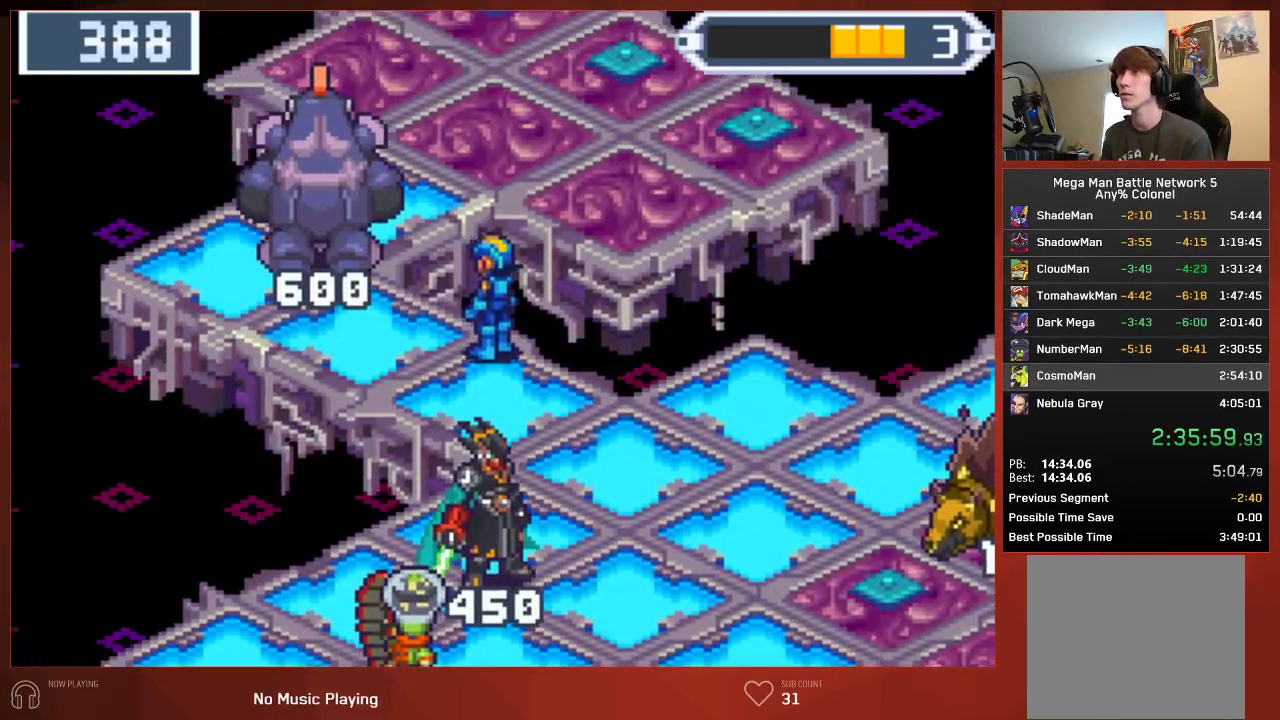
{"buttons": ["CIRCLE"], "left_stick": "center", "right_stick": "center"}
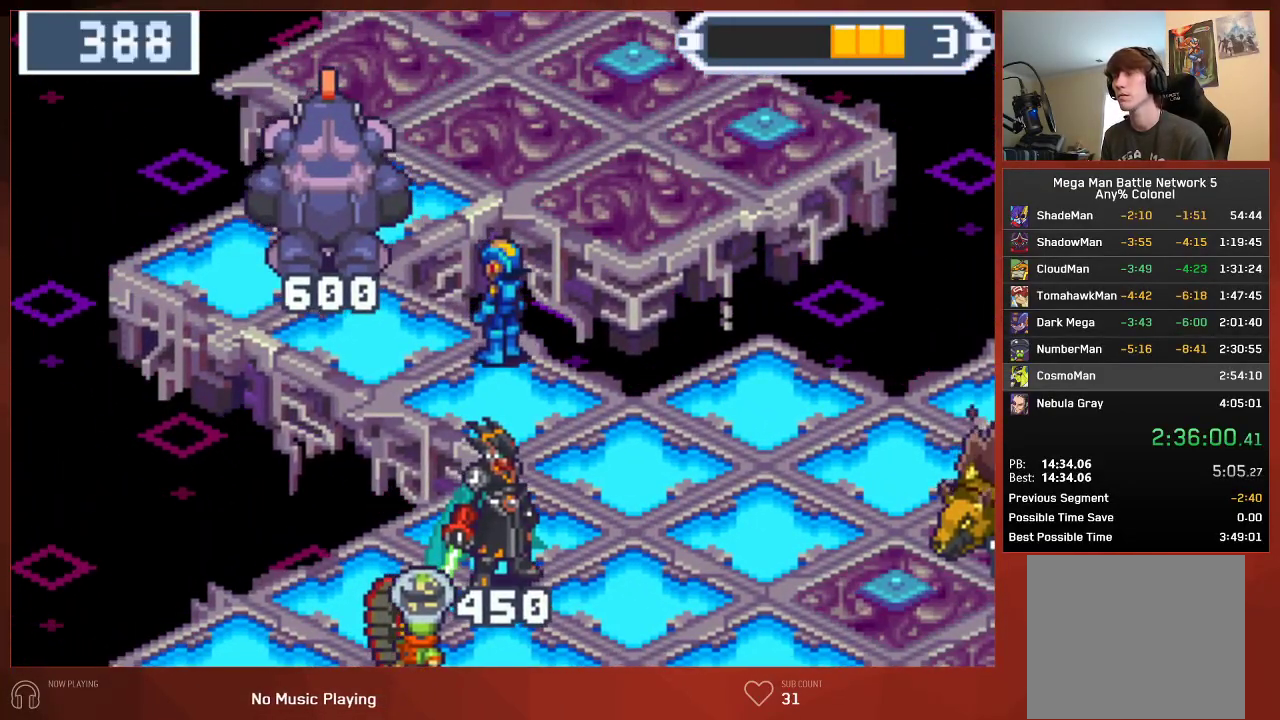
{"buttons": ["CIRCLE"], "left_stick": "center", "right_stick": "center", "events": []}
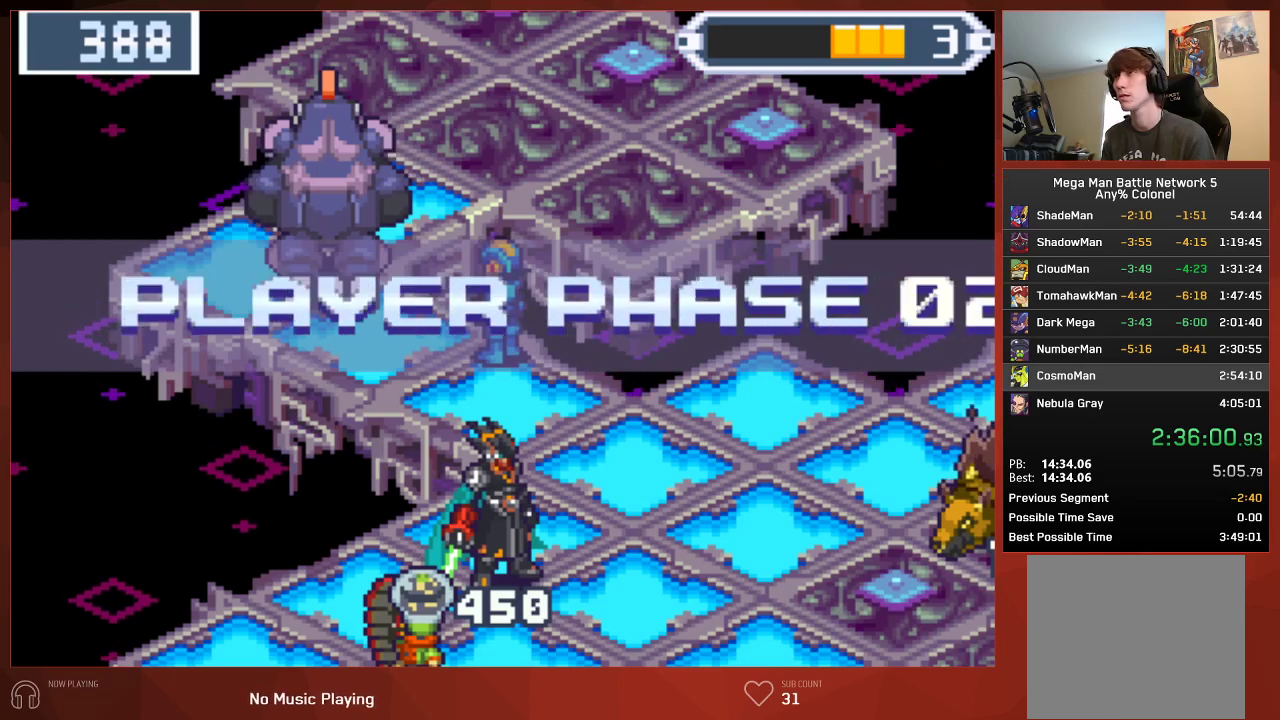
{"buttons": ["CIRCLE", "DPAD_RIGHT"], "left_stick": "center", "right_stick": "center", "events": [[17, "DPAD_RIGHT", "down"]]}
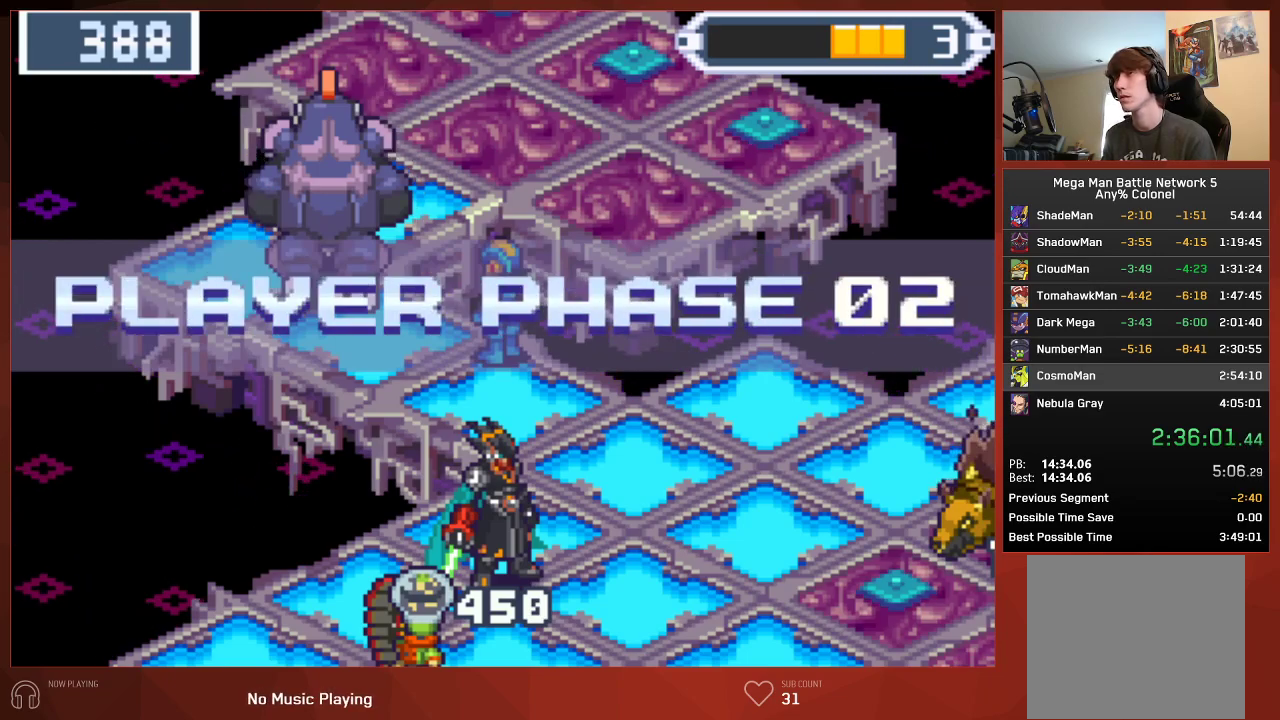
{"buttons": ["CIRCLE", "DPAD_RIGHT"], "left_stick": "center", "right_stick": "center", "events": []}
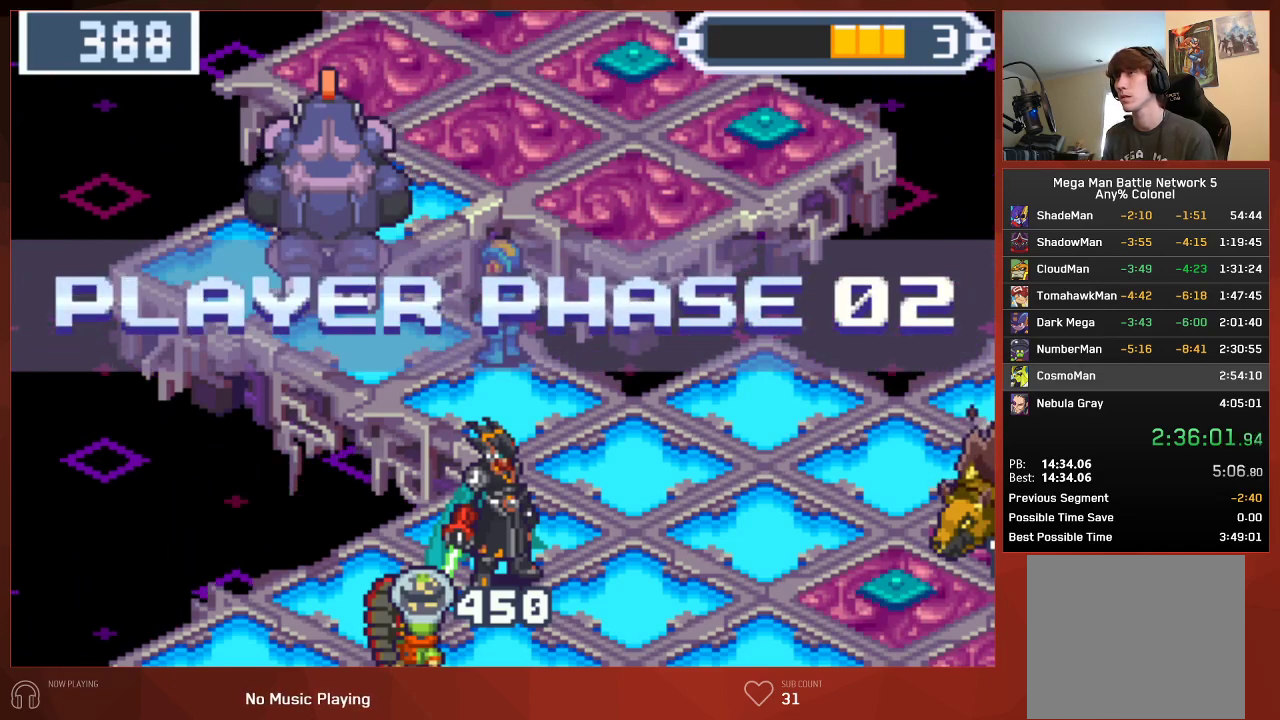
{"buttons": ["CIRCLE", "R1", "DPAD_RIGHT"], "left_stick": "center", "right_stick": "center", "events": [[117, "R1", "down"], [217, "R1", "up"], [283, "R1", "down"], [383, "R1", "up"], [450, "R1", "down"]]}
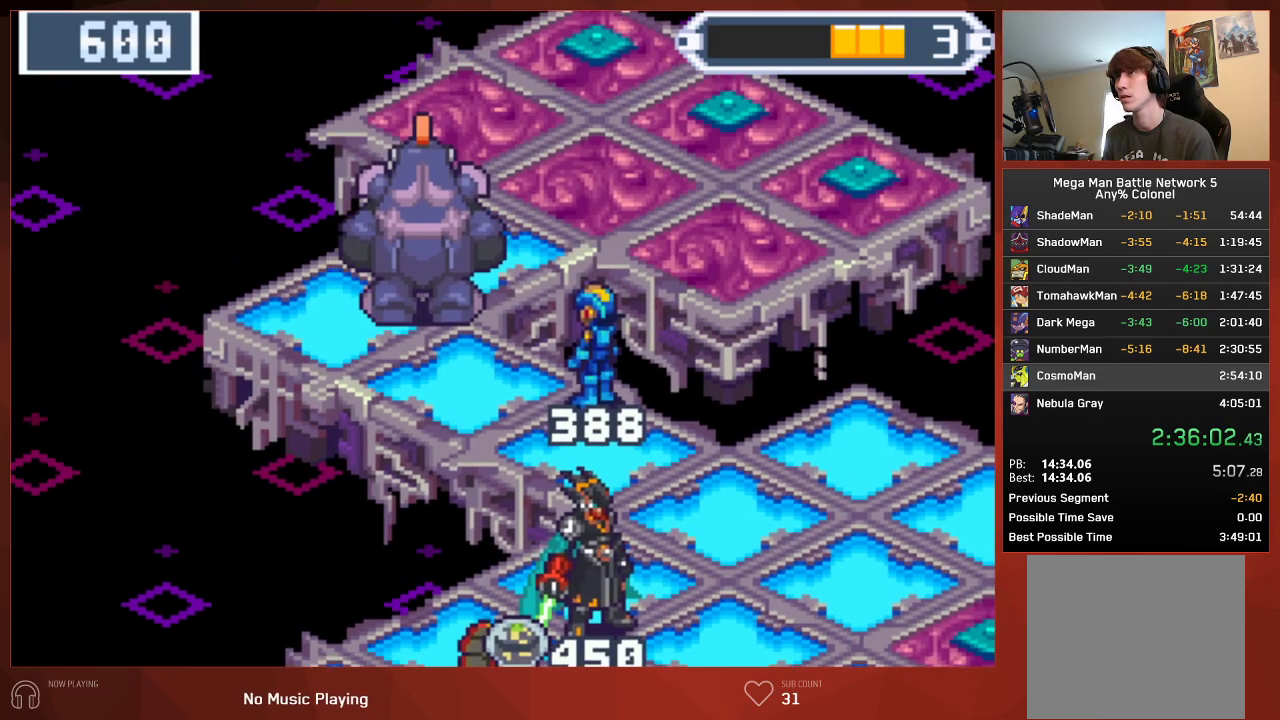
{"buttons": ["CIRCLE", "DPAD_RIGHT"], "left_stick": "center", "right_stick": "center", "events": [[50, "R1", "up"], [150, "R1", "down"], [233, "R1", "up"]]}
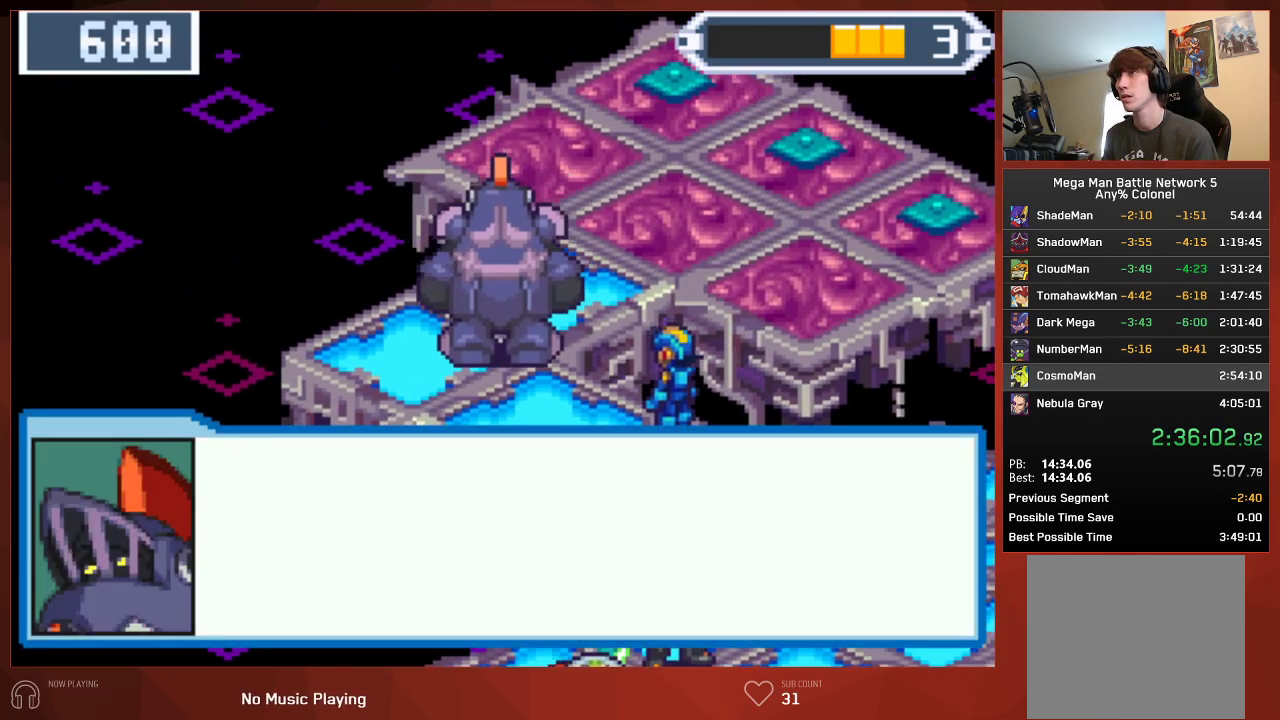
{"buttons": ["CROSS", "CIRCLE", "DPAD_RIGHT"], "left_stick": "center", "right_stick": "center"}
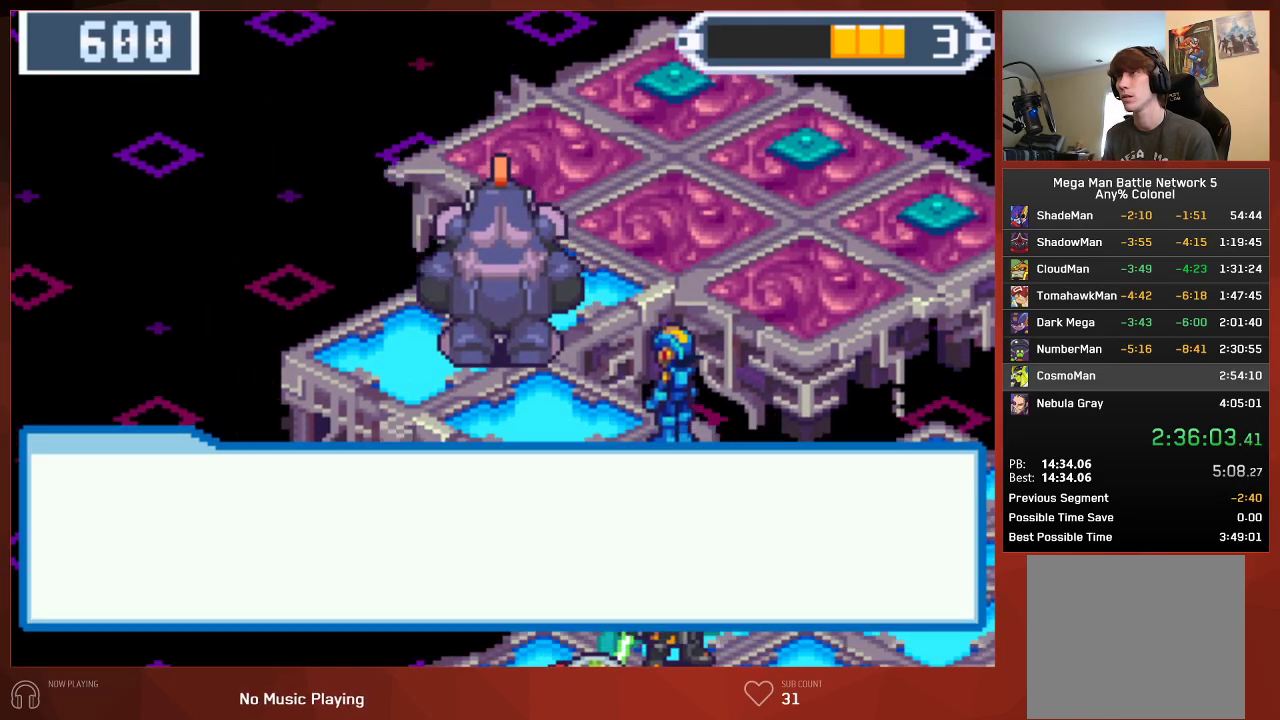
{"buttons": ["CIRCLE", "R1", "DPAD_RIGHT"], "left_stick": "center", "right_stick": "center"}
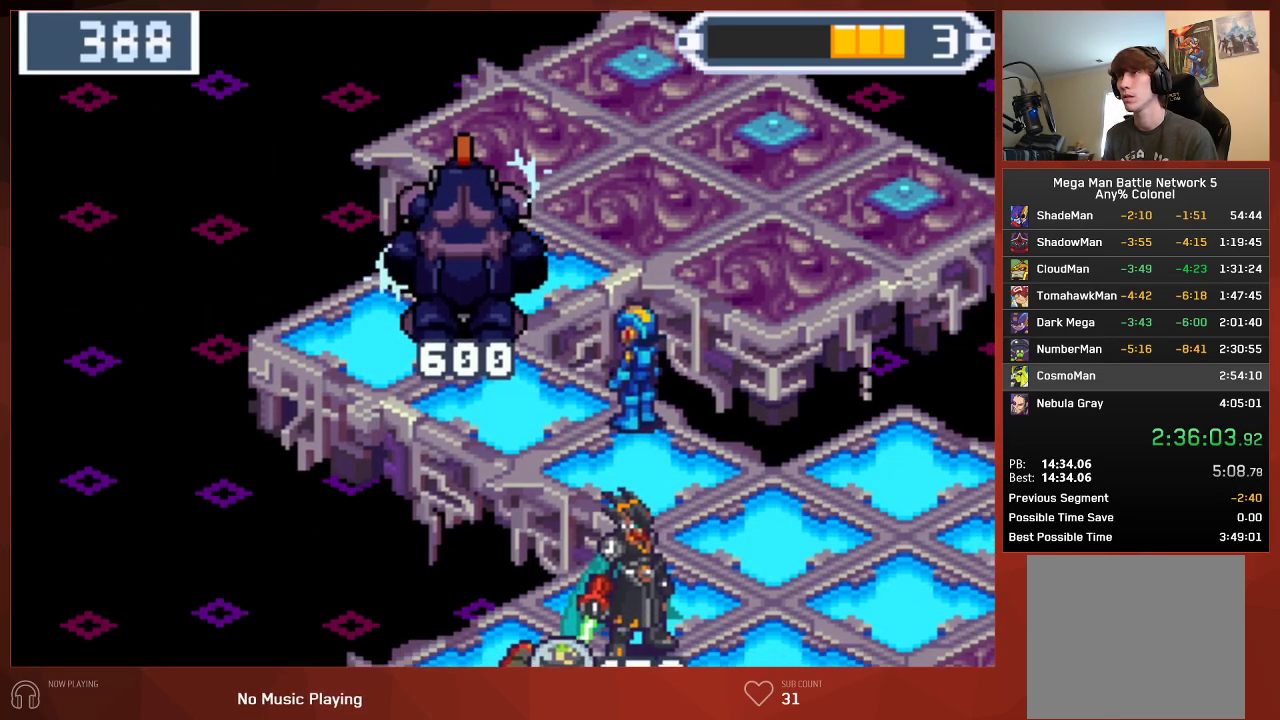
{"buttons": ["CIRCLE", "DPAD_RIGHT"], "left_stick": "center", "right_stick": "center", "events": [[117, "R1", "up"], [217, "R1", "down"], [333, "R1", "up"]]}
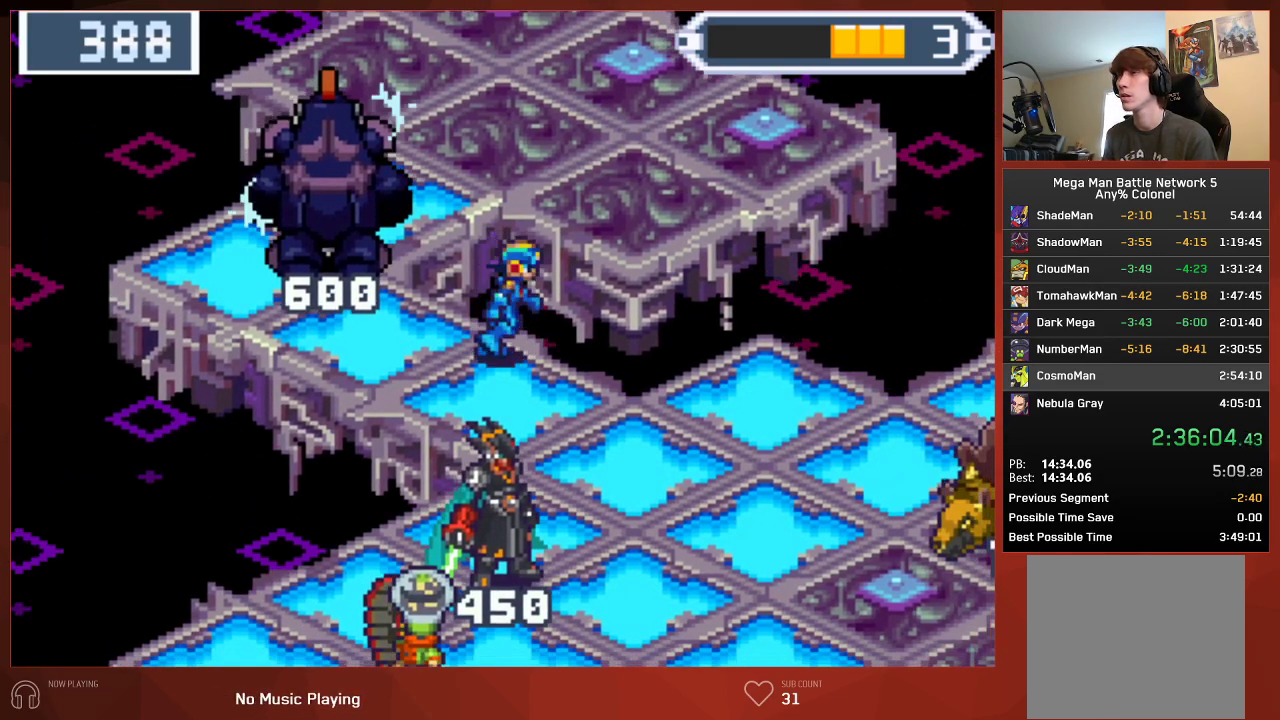
{"buttons": ["CIRCLE", "DPAD_RIGHT"], "left_stick": "center", "right_stick": "center", "events": [[83, "R1", "down"], [183, "R1", "up"], [267, "R1", "down"], [350, "R1", "up"]]}
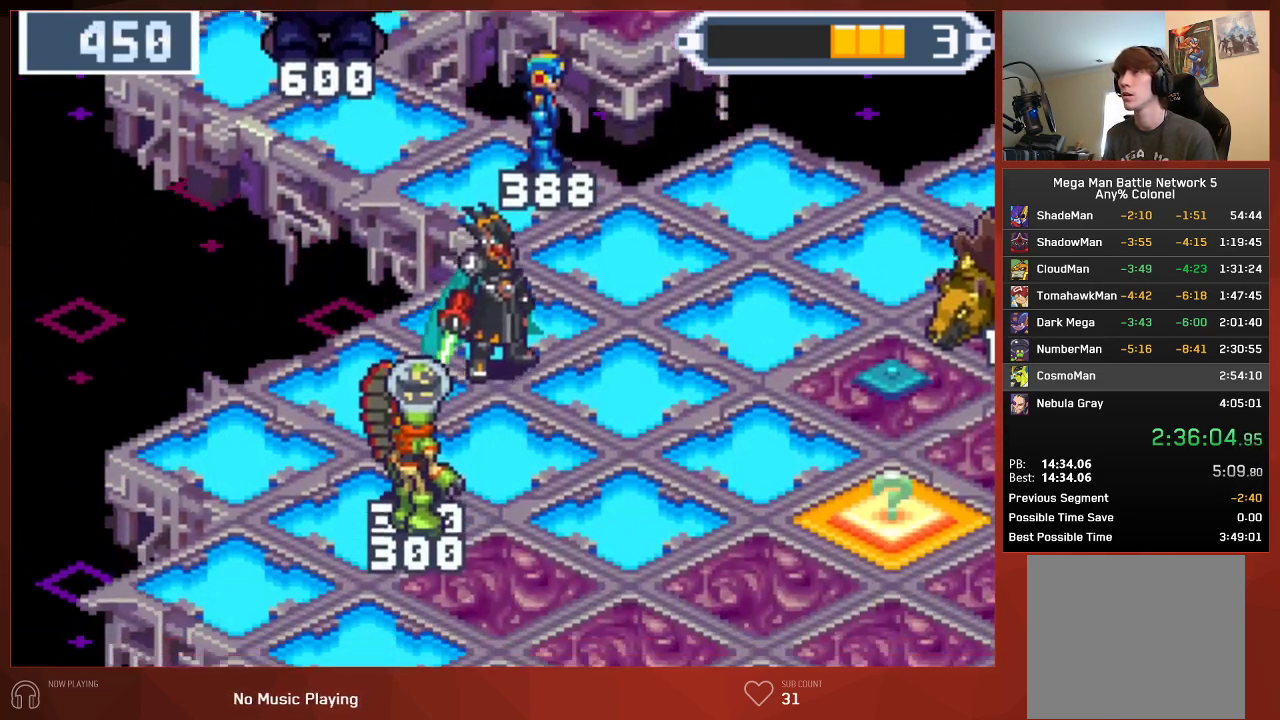
{"buttons": ["CIRCLE", "DPAD_RIGHT"], "left_stick": "center", "right_stick": "center", "events": [[133, "R1", "down"], [233, "R1", "up"], [367, "R1", "down"], [450, "R1", "up"]]}